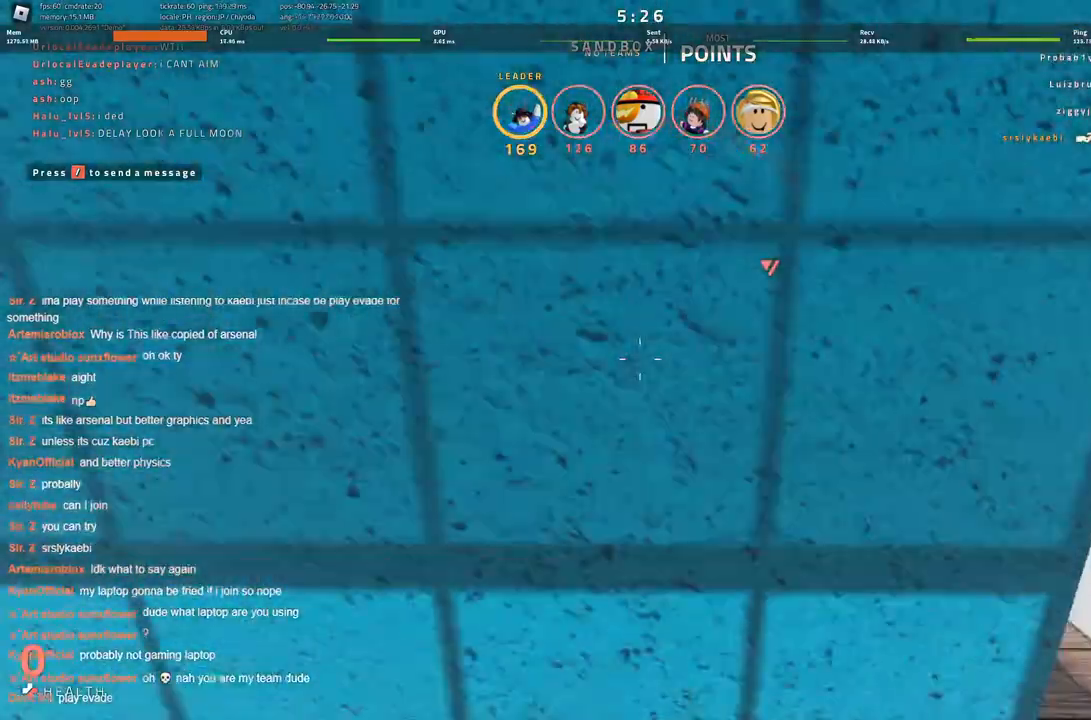
Gameplay with keyboard; each line is a JSON object with the keys held at the frame after it. "events" lists presses ("down") and releases ("up") of "a", "ctrl", "d", "s", "space" and "w" between this image and that frame as [ms after this image, input, new state], when the widget could be followed in between. No other keys are recorded. Mouse input is not recorded.
{"keys": [], "events": [[33, "w", "up"], [83, "d", "up"]]}
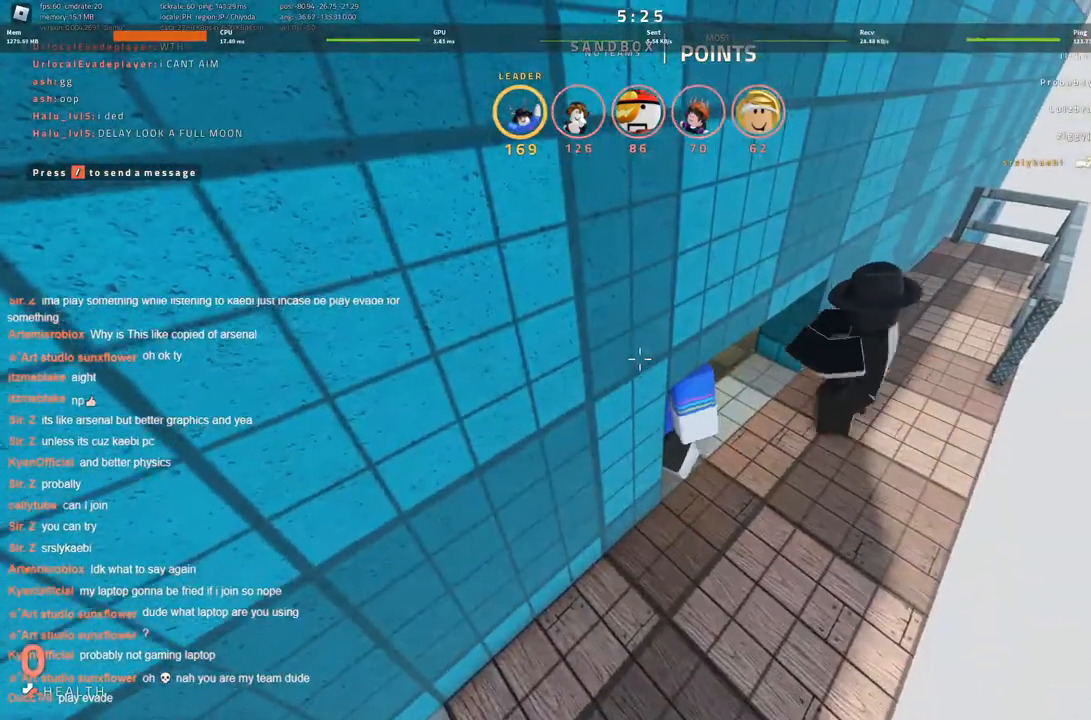
{"keys": [], "events": []}
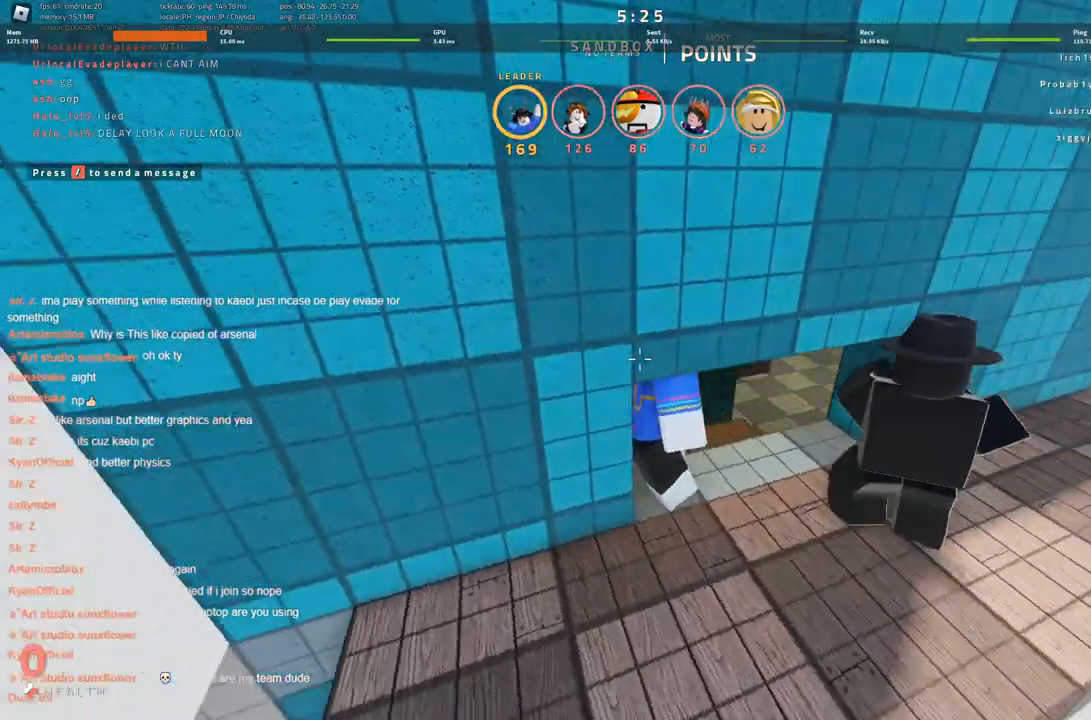
{"keys": [], "events": []}
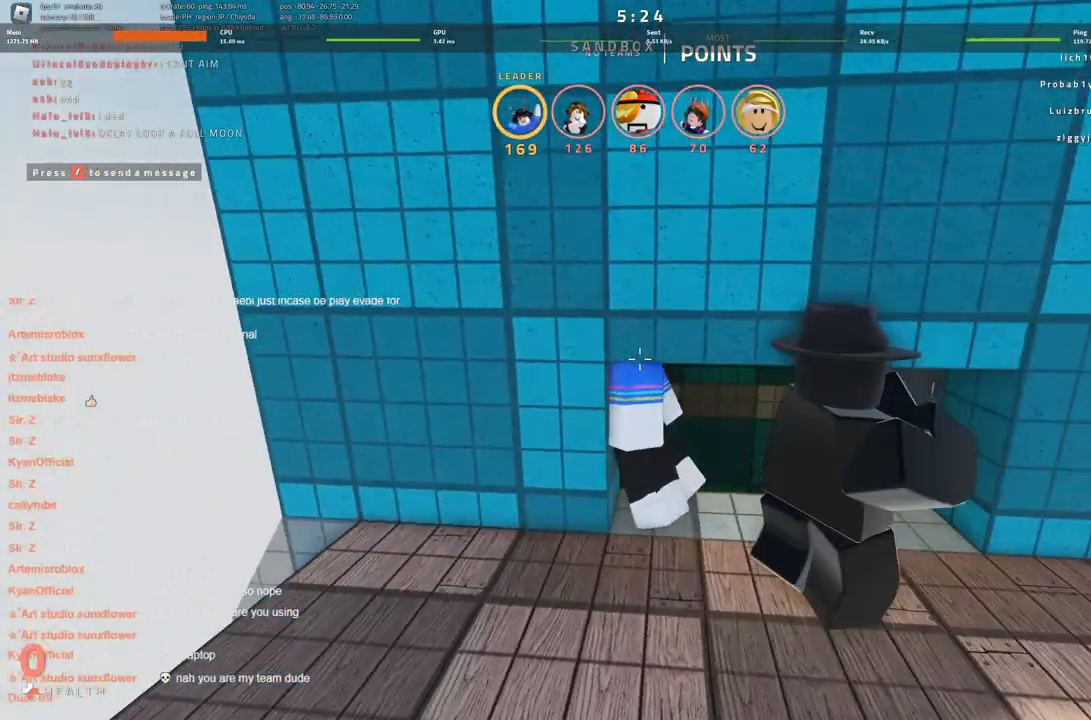
{"keys": ["w"], "events": [[416, "w", "down"]]}
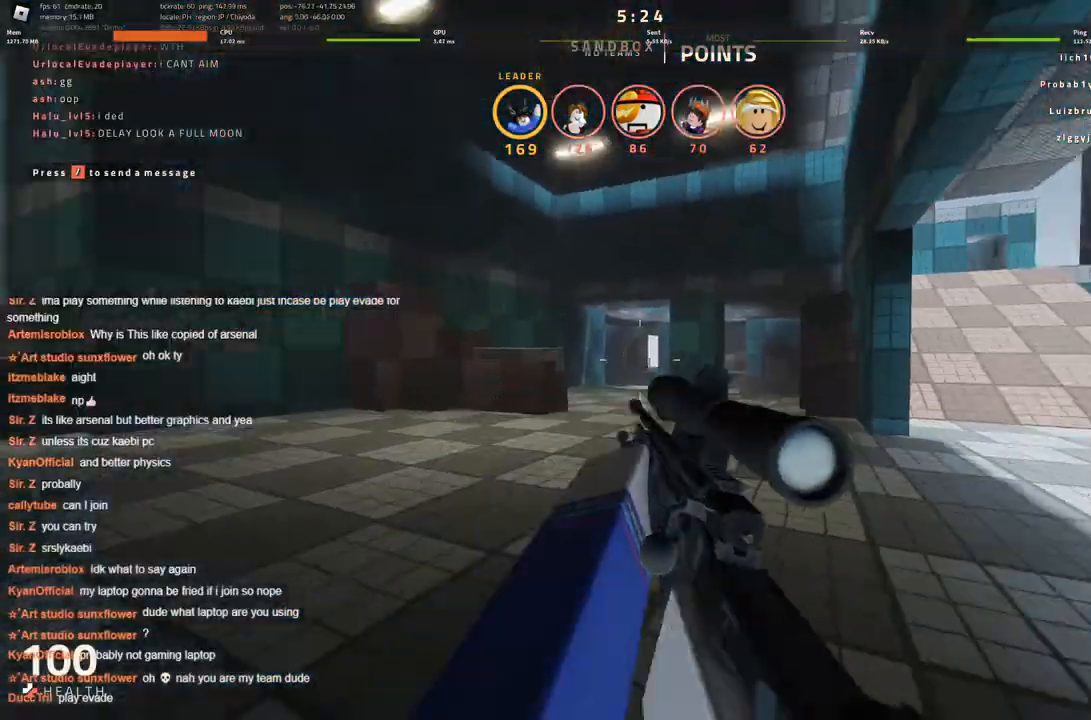
{"keys": [], "events": [[66, "a", "down"], [116, "a", "up"], [433, "w", "up"]]}
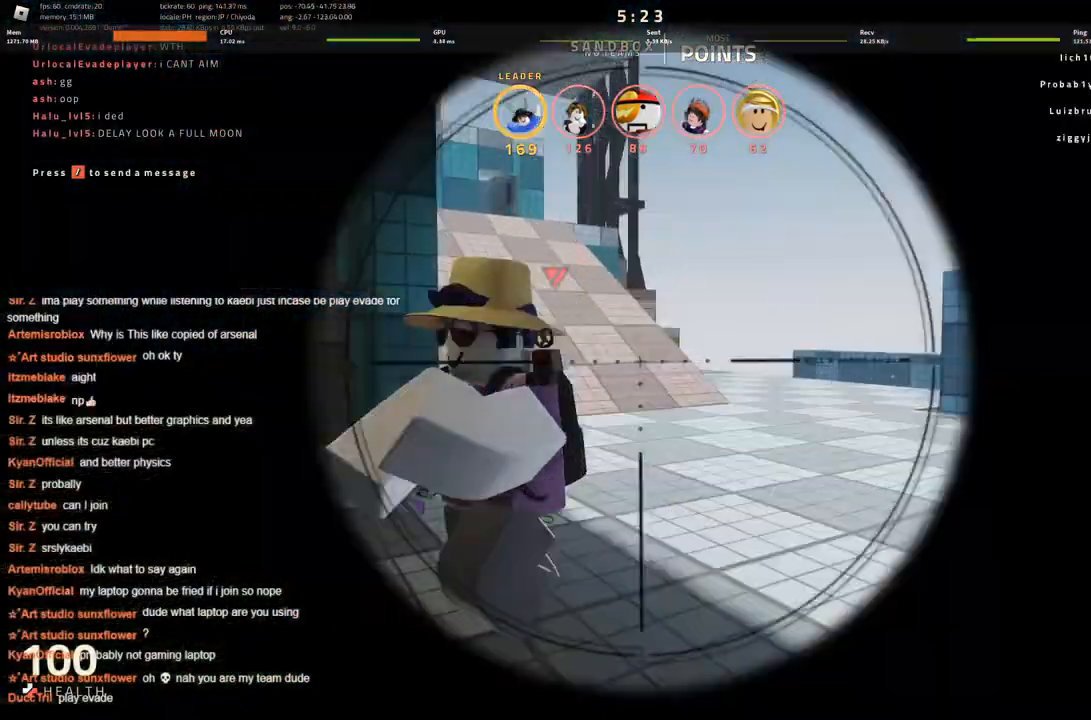
{"keys": ["a", "w"], "events": [[116, "a", "down"], [450, "w", "down"]]}
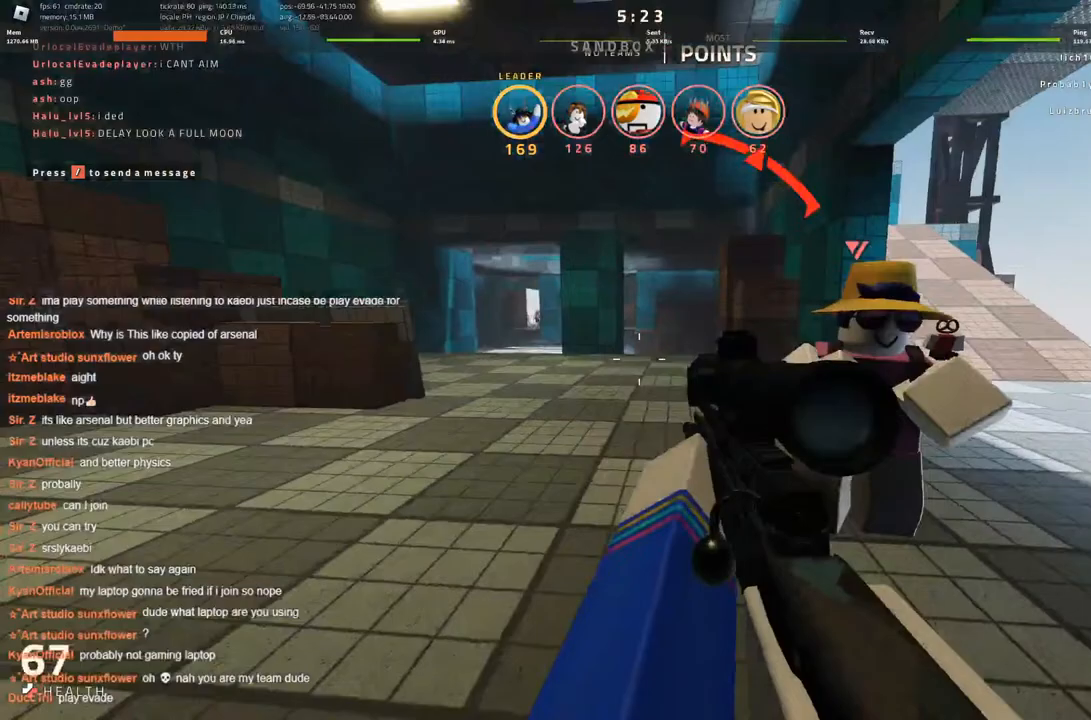
{"keys": ["d"], "events": [[33, "a", "up"], [83, "space", "down"], [233, "space", "up"], [383, "d", "down"], [416, "w", "up"]]}
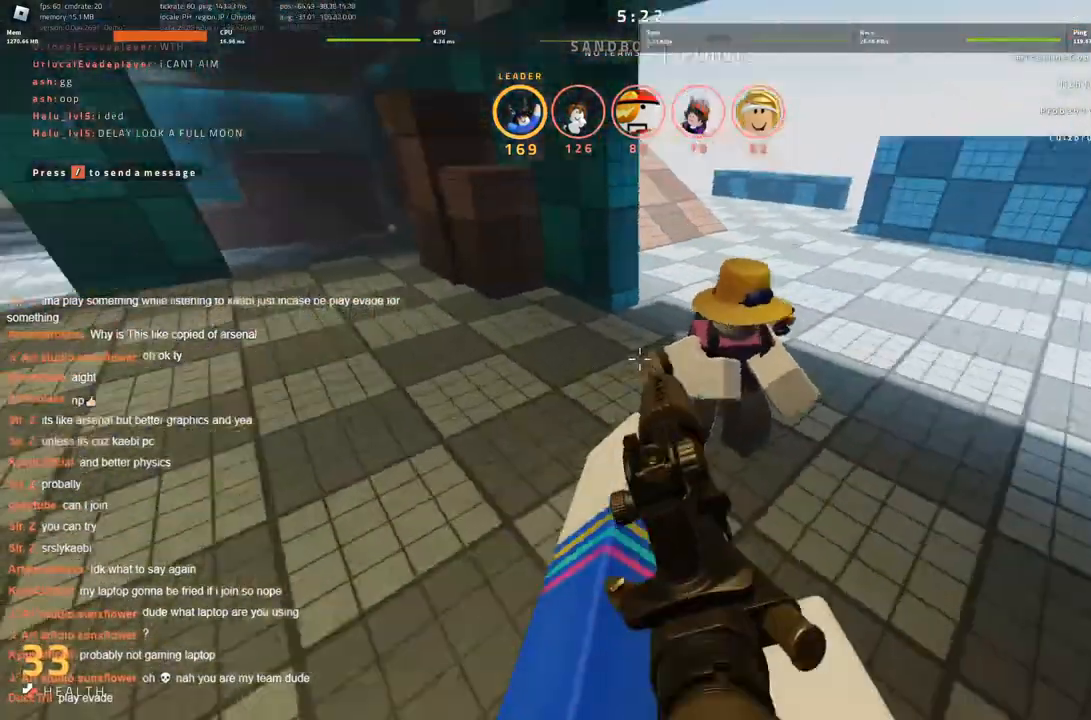
{"keys": ["d"], "events": [[50, "w", "down"], [333, "w", "up"]]}
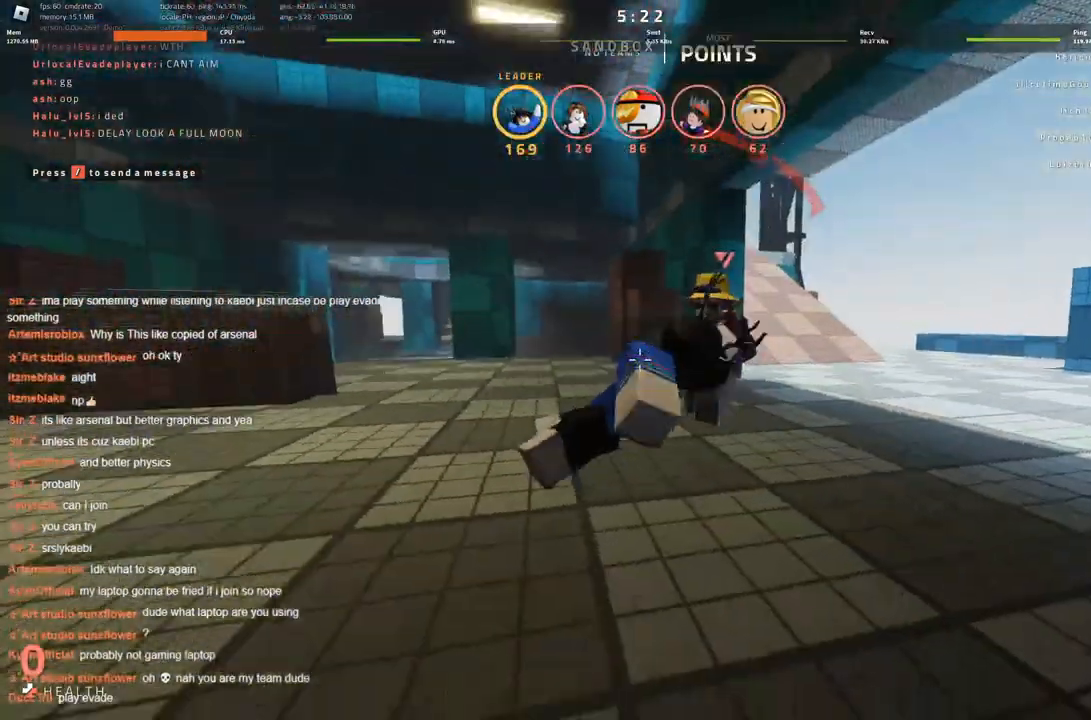
{"keys": [], "events": [[83, "s", "down"], [166, "d", "up"], [166, "s", "up"], [316, "w", "down"], [366, "w", "up"]]}
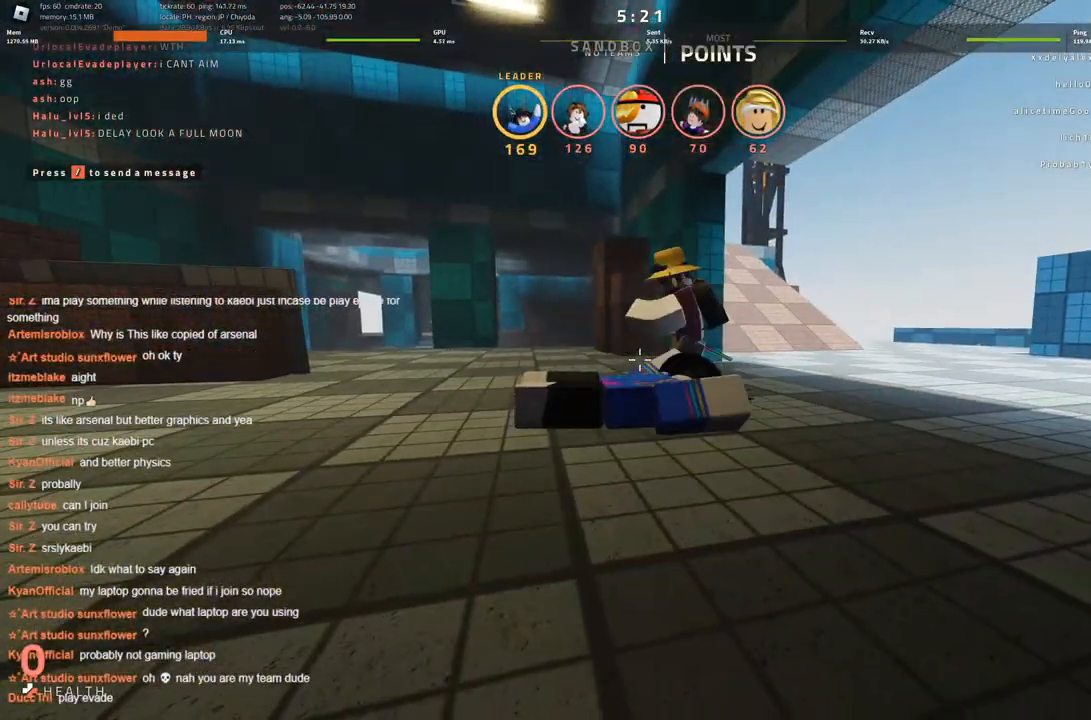
{"keys": ["w"], "events": [[133, "w", "down"], [216, "w", "up"], [316, "w", "down"], [366, "w", "up"], [500, "w", "down"]]}
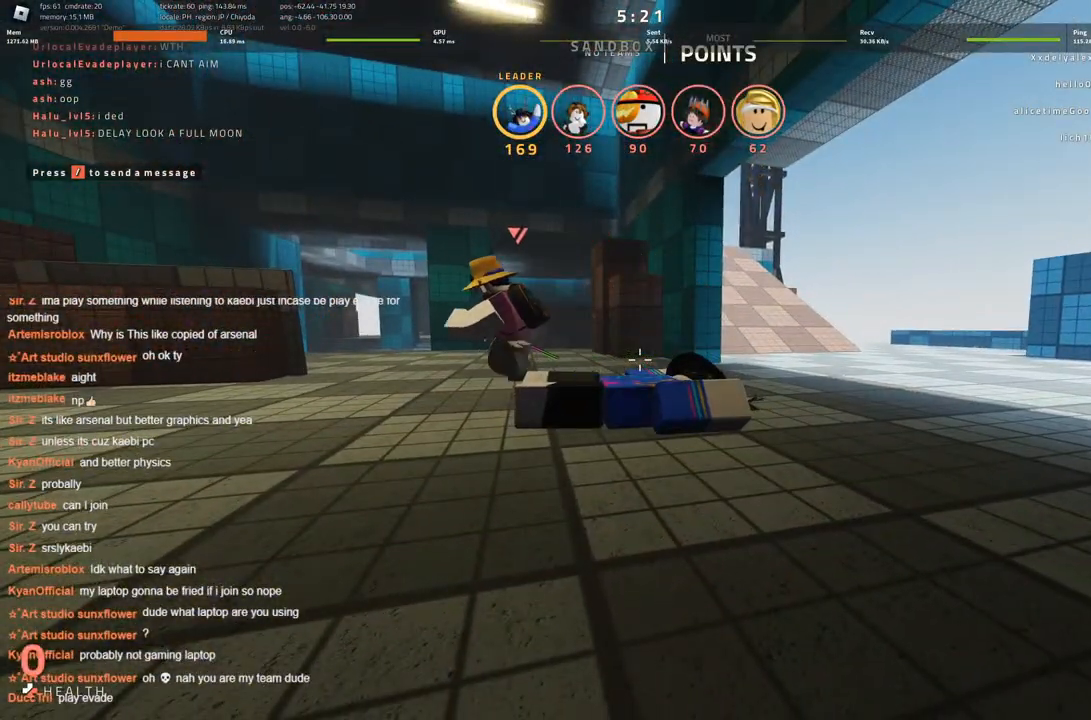
{"keys": [], "events": [[50, "w", "up"], [200, "w", "down"], [250, "w", "up"], [433, "w", "down"], [483, "w", "up"]]}
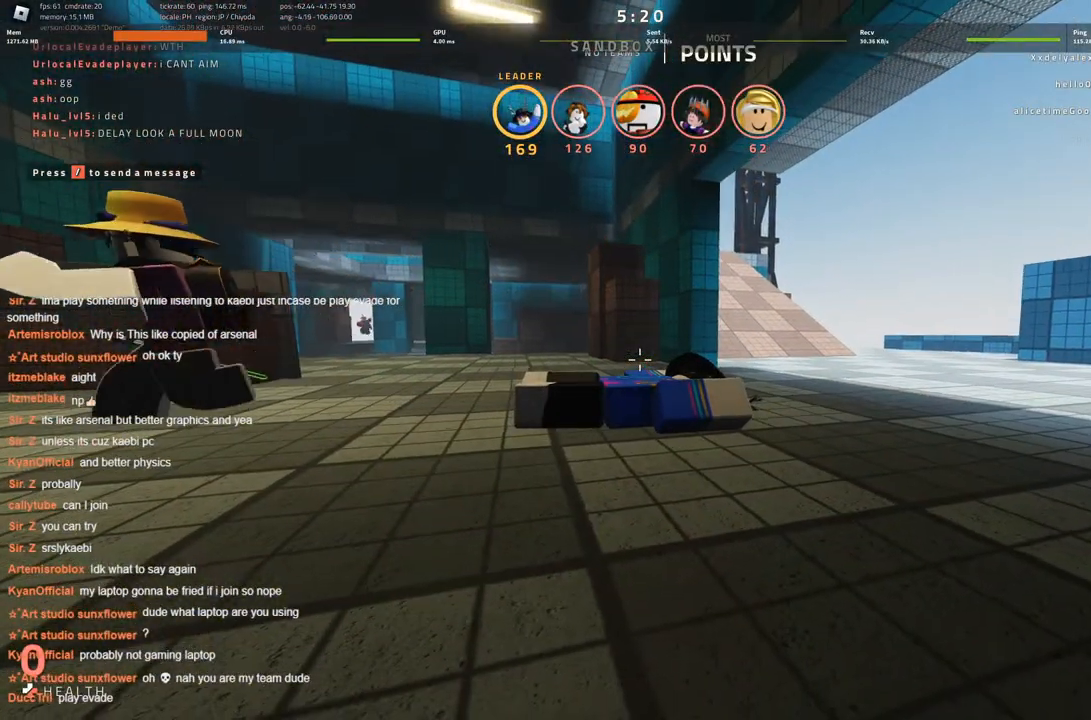
{"keys": ["w"], "events": [[116, "w", "down"], [216, "w", "up"], [316, "w", "down"], [366, "w", "up"], [450, "w", "down"]]}
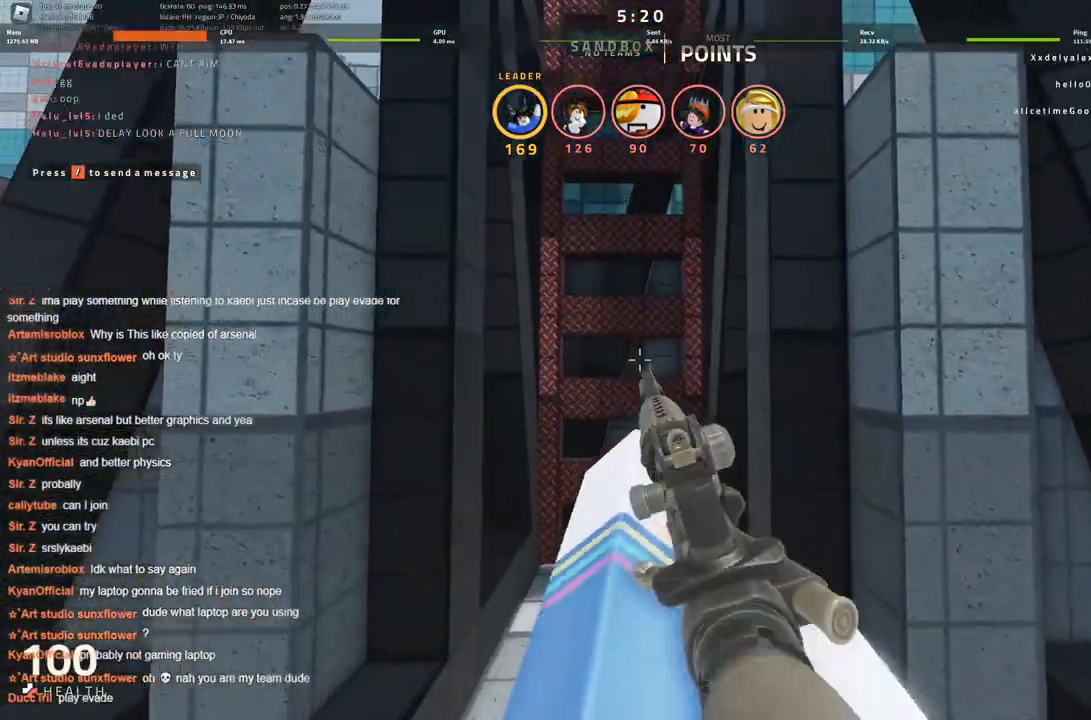
{"keys": ["a"], "events": [[216, "d", "down"], [266, "w", "up"], [466, "a", "down"], [500, "d", "up"]]}
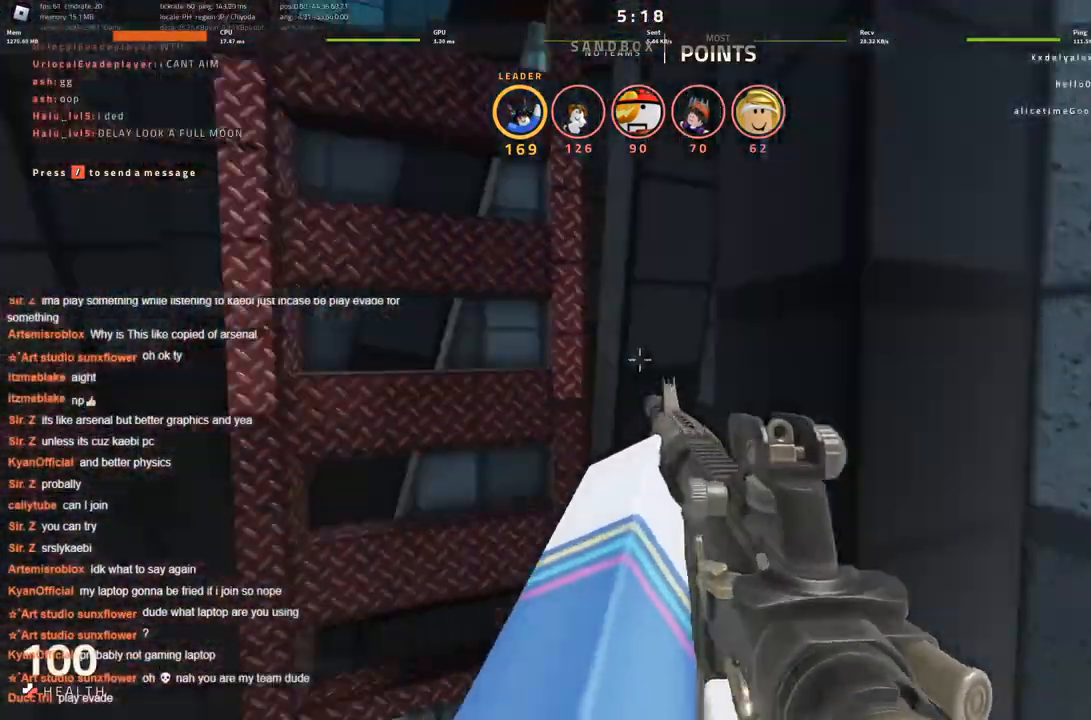
{"keys": ["a", "w"], "events": [[300, "w", "down"]]}
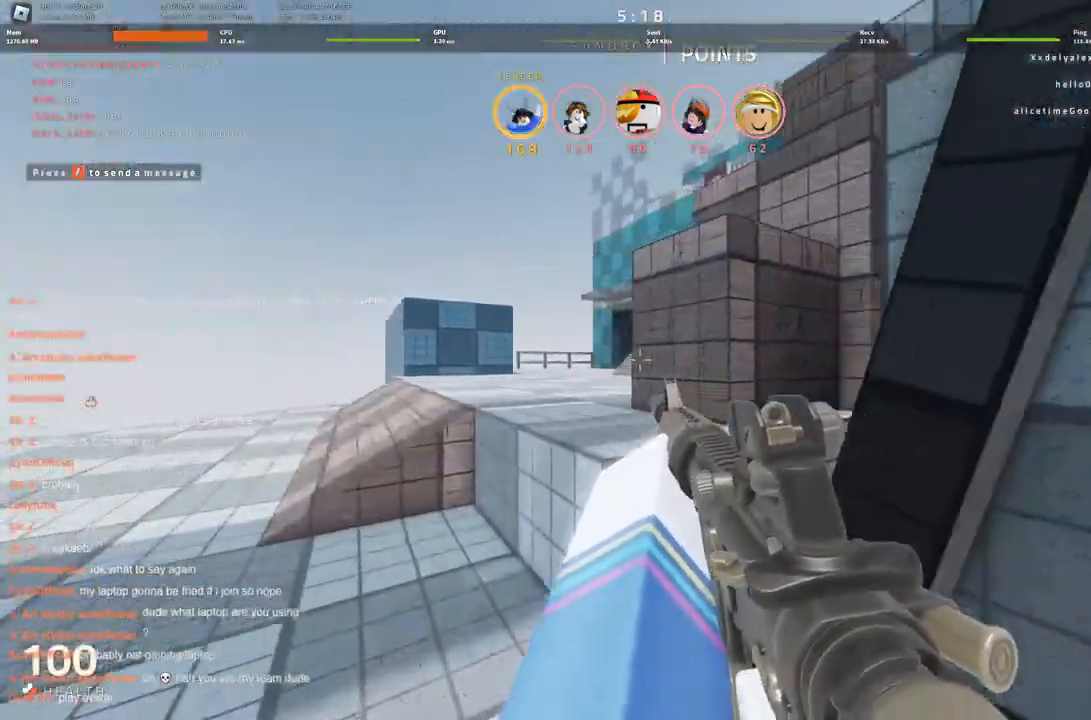
{"keys": ["a"], "events": [[250, "w", "up"]]}
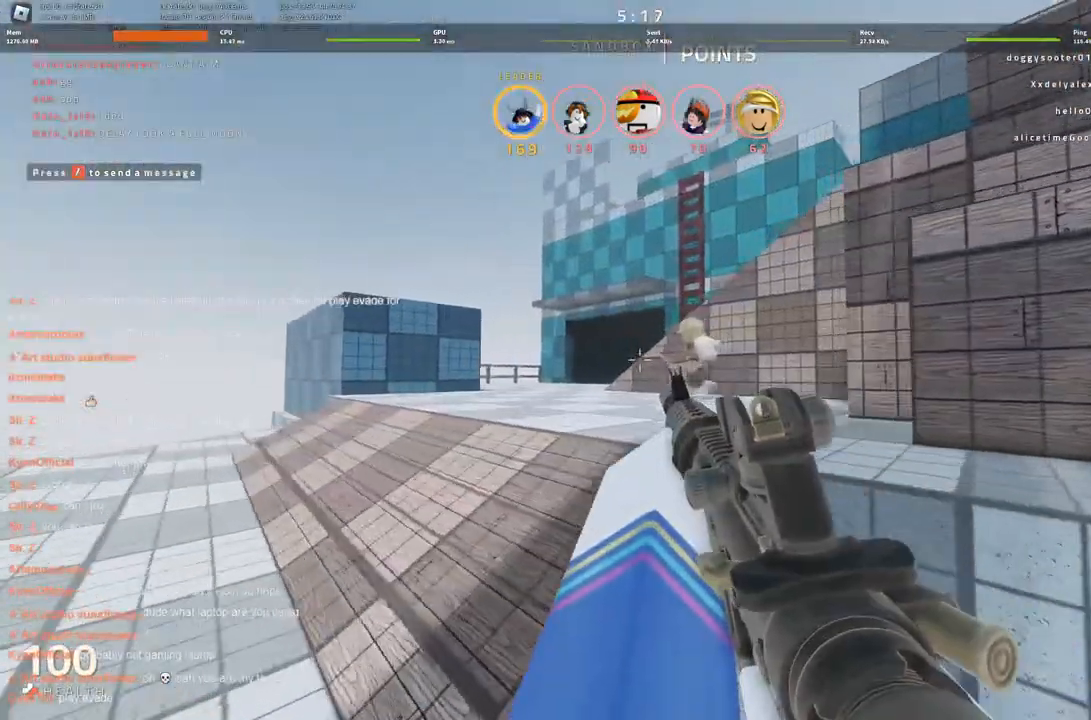
{"keys": [], "events": [[183, "a", "up"]]}
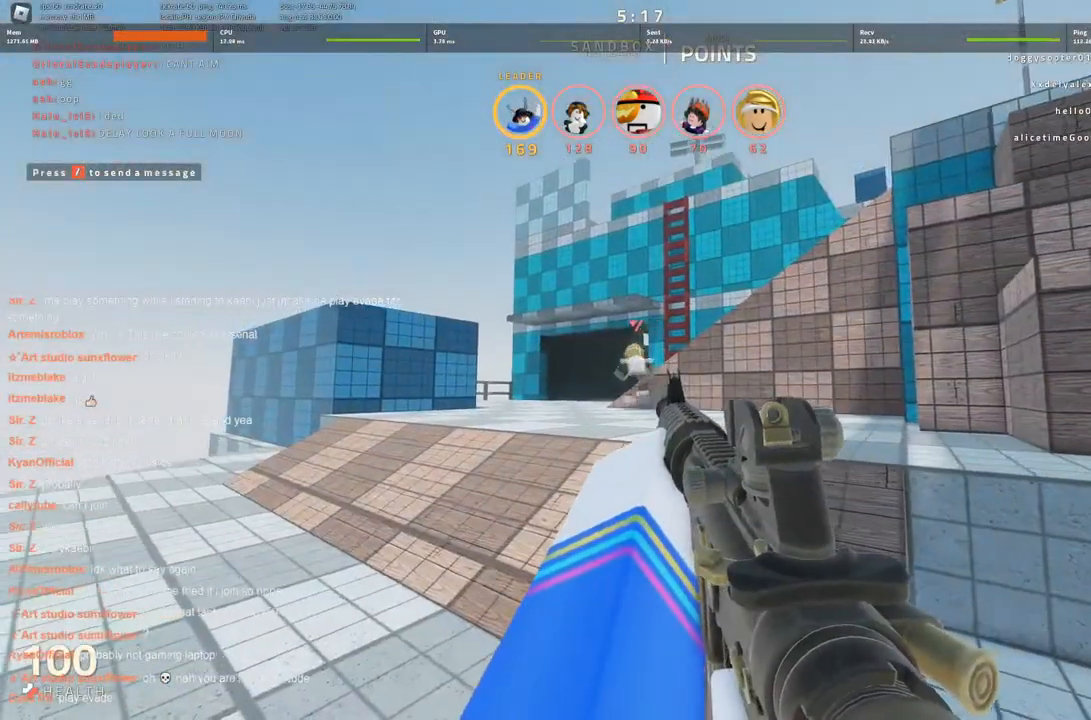
{"keys": [], "events": []}
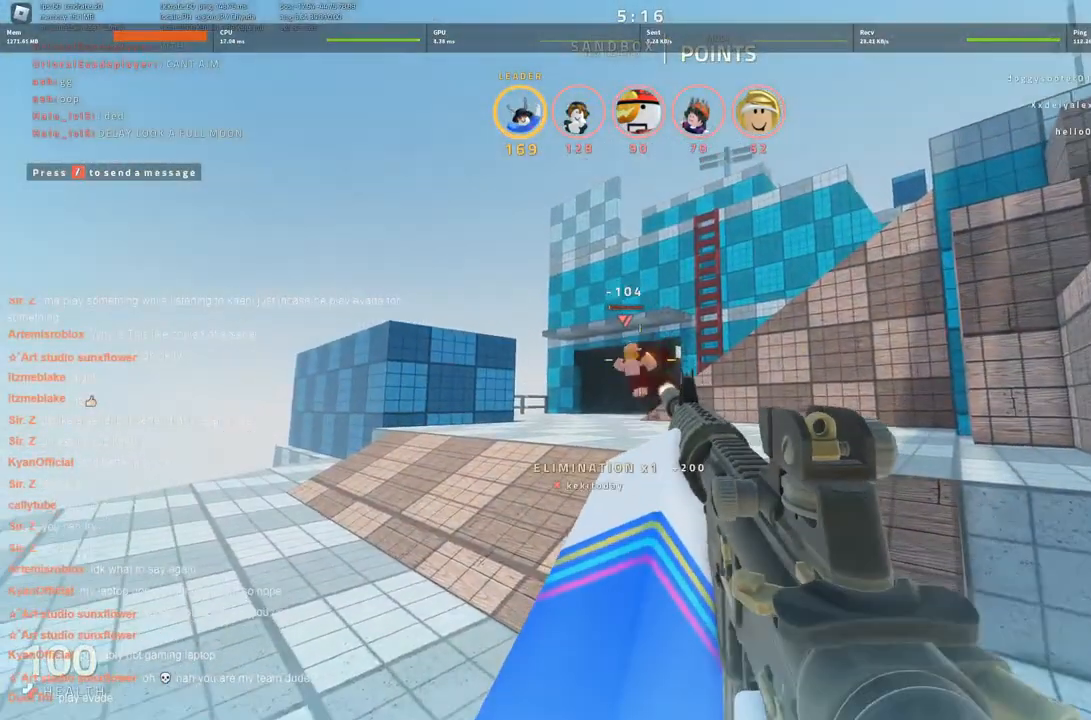
{"keys": ["a", "w"], "events": [[250, "a", "down"], [250, "w", "down"]]}
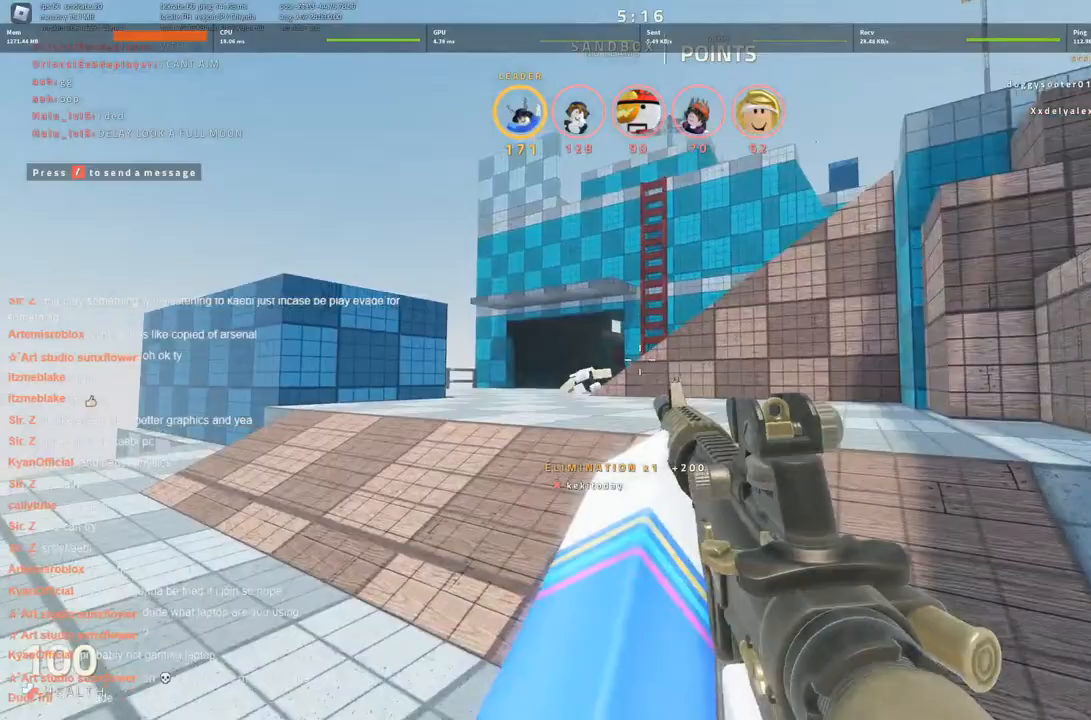
{"keys": ["a", "w"], "events": []}
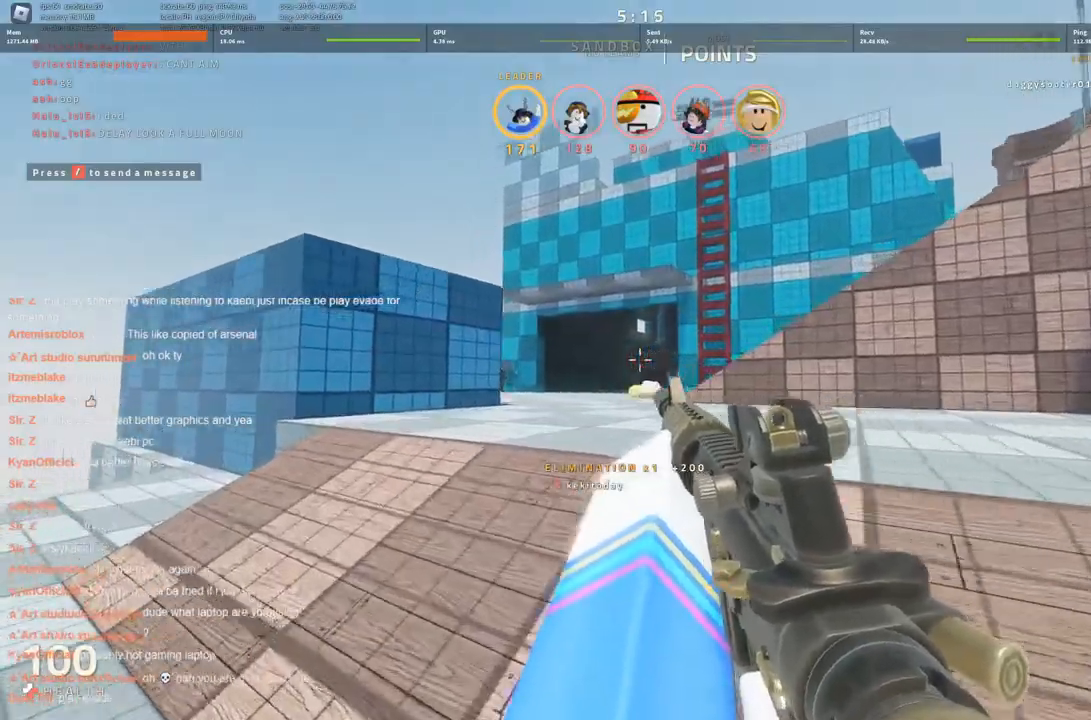
{"keys": ["d"], "events": [[116, "a", "up"], [150, "a", "down"], [300, "a", "up"], [350, "d", "down"], [350, "w", "up"]]}
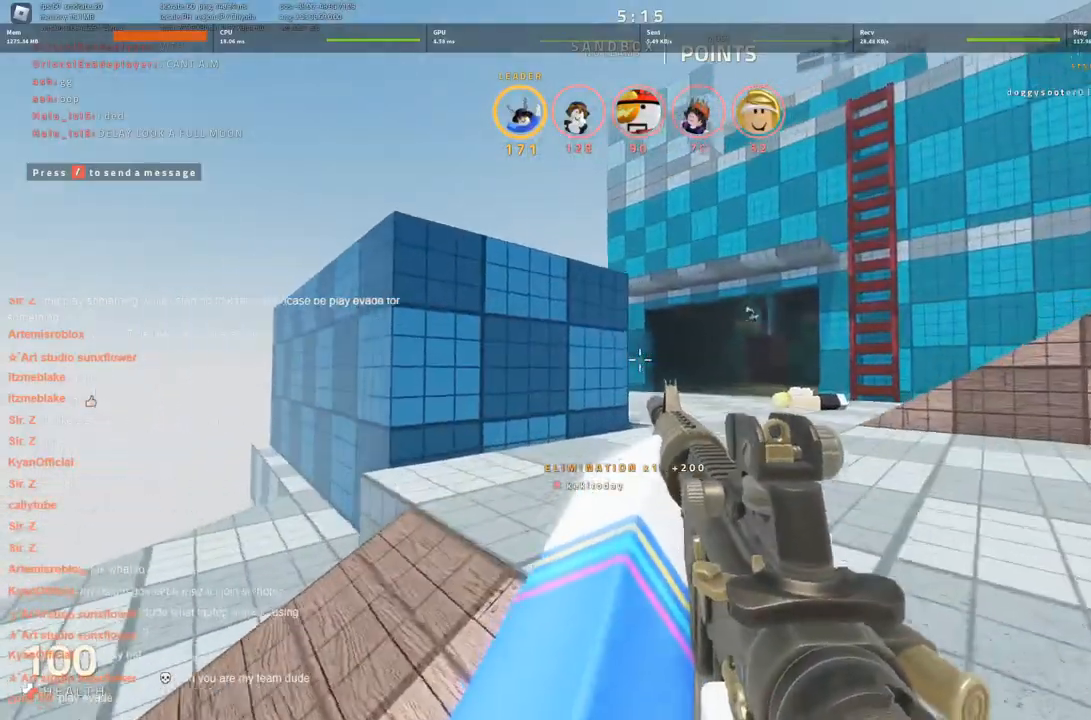
{"keys": [], "events": [[466, "d", "up"]]}
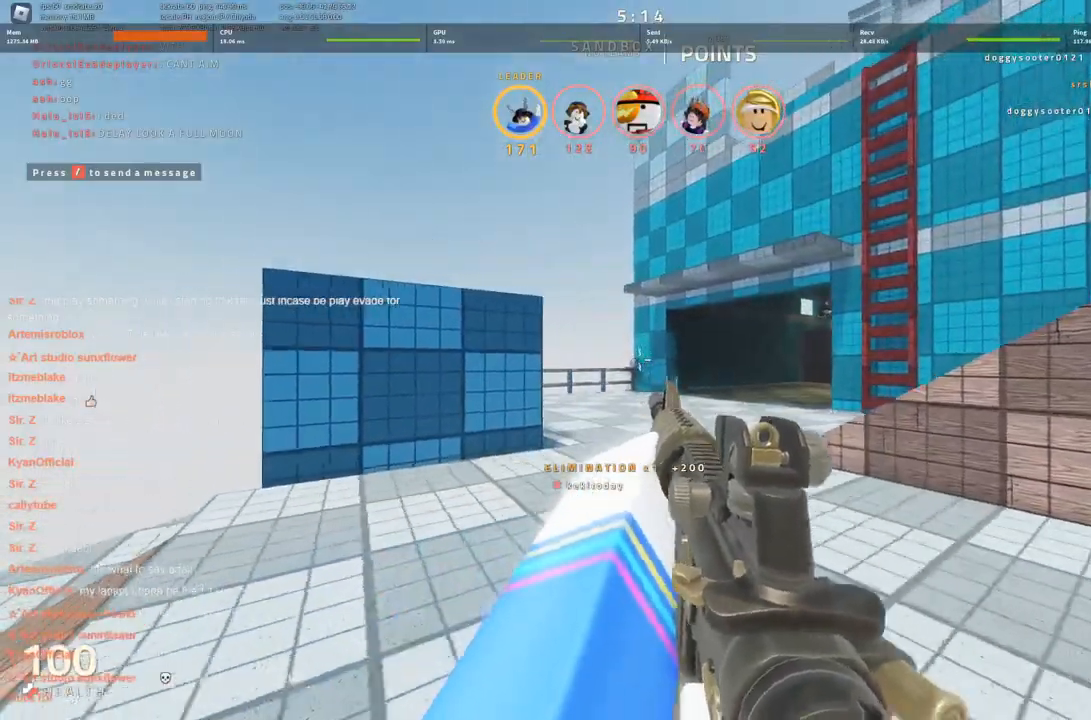
{"keys": [], "events": []}
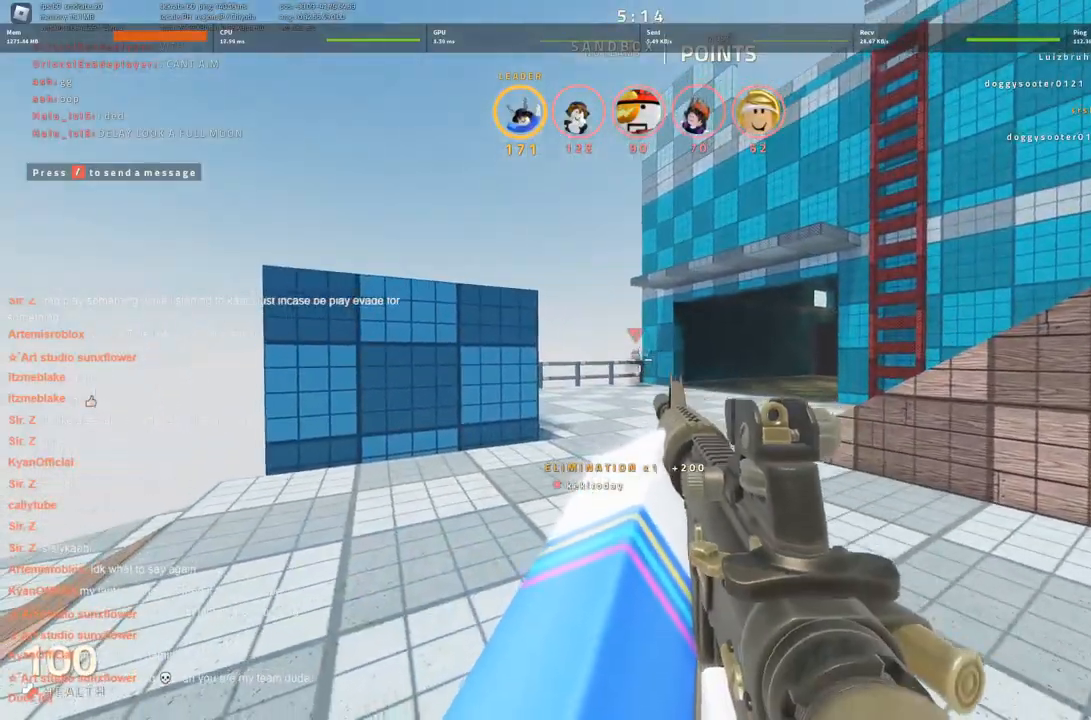
{"keys": [], "events": [[66, "w", "down"], [400, "w", "up"]]}
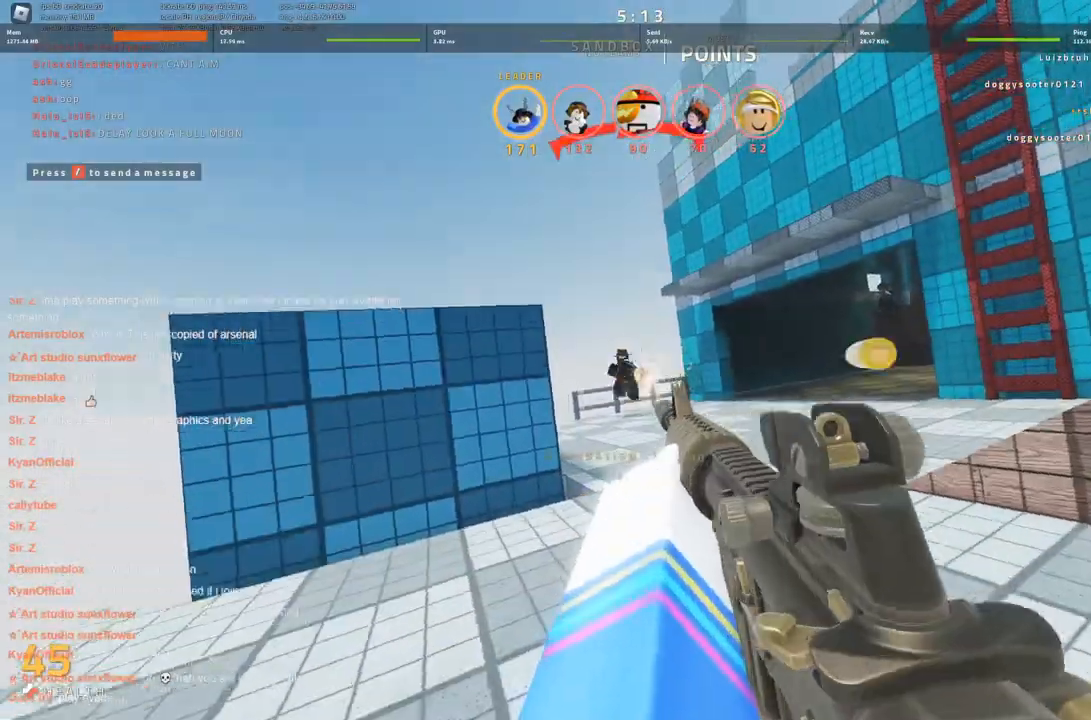
{"keys": ["d"], "events": [[33, "d", "down"]]}
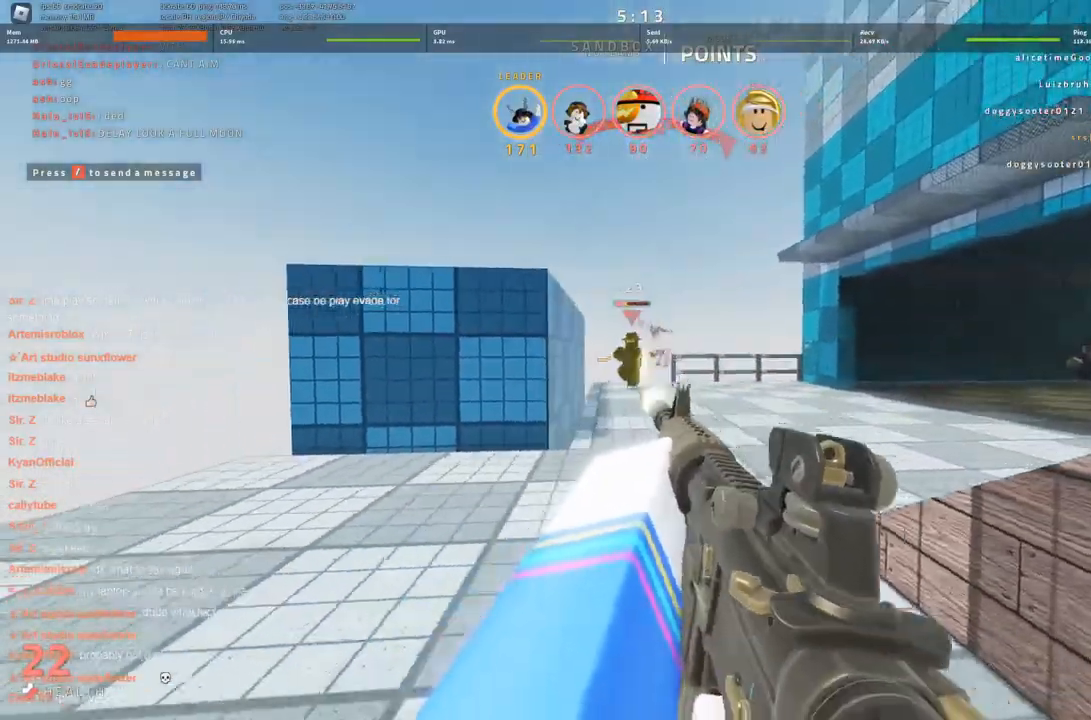
{"keys": [], "events": [[16, "d", "up"]]}
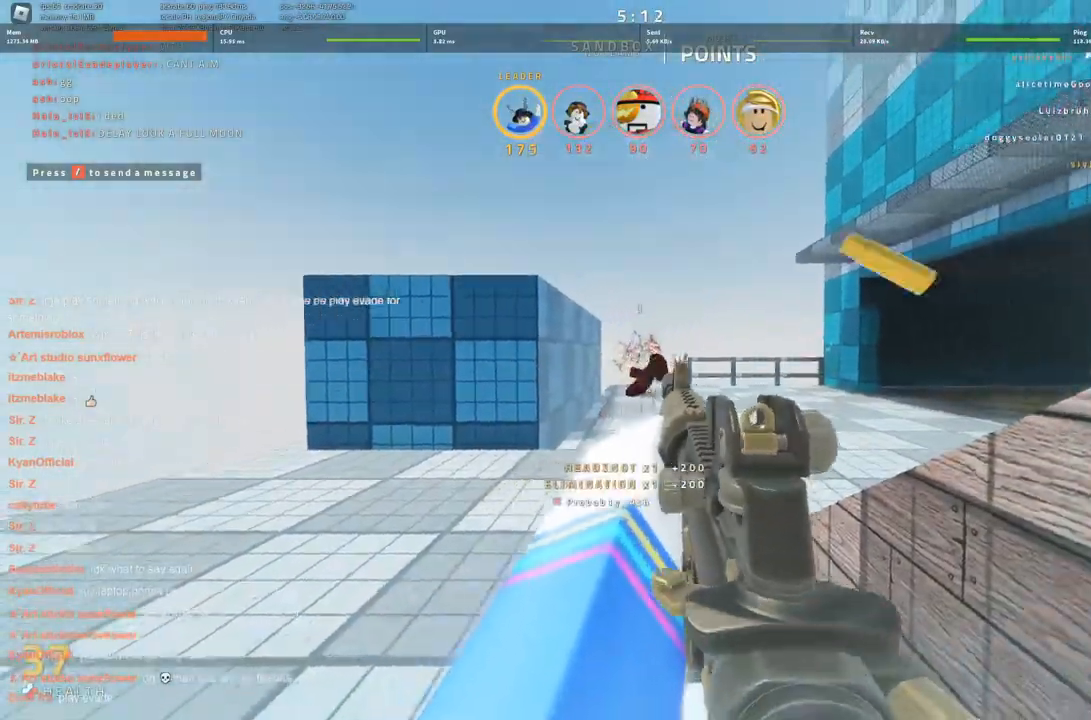
{"keys": ["a", "w"], "events": [[166, "a", "down"], [500, "w", "down"]]}
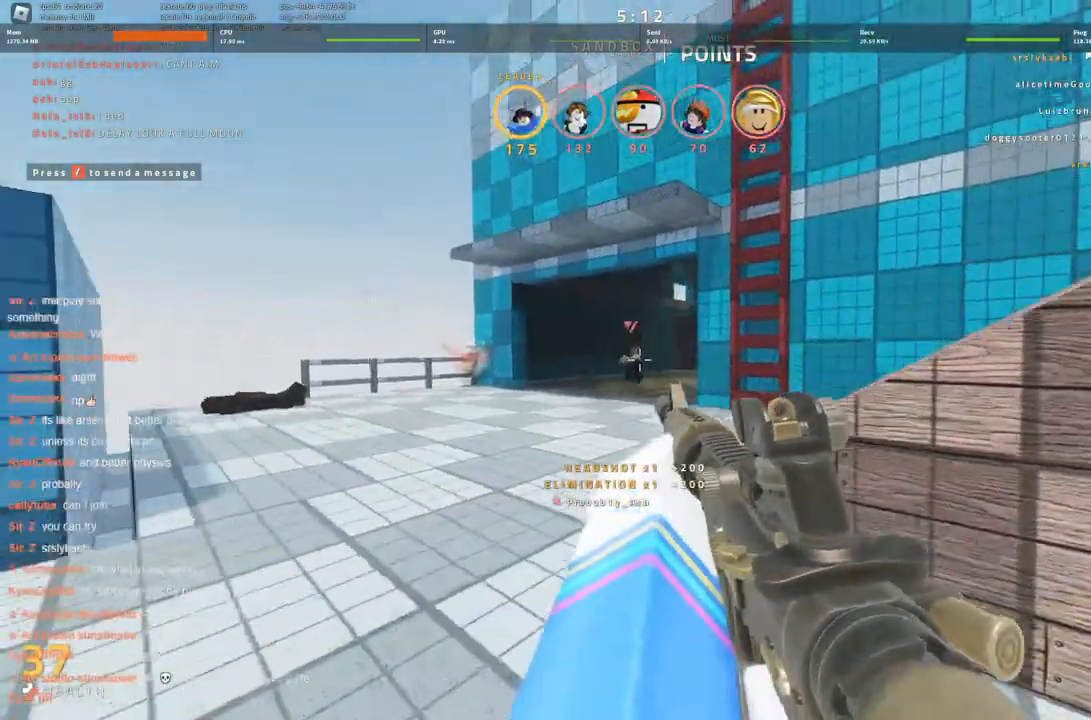
{"keys": ["w"], "events": [[50, "w", "up"], [283, "a", "up"], [333, "w", "down"]]}
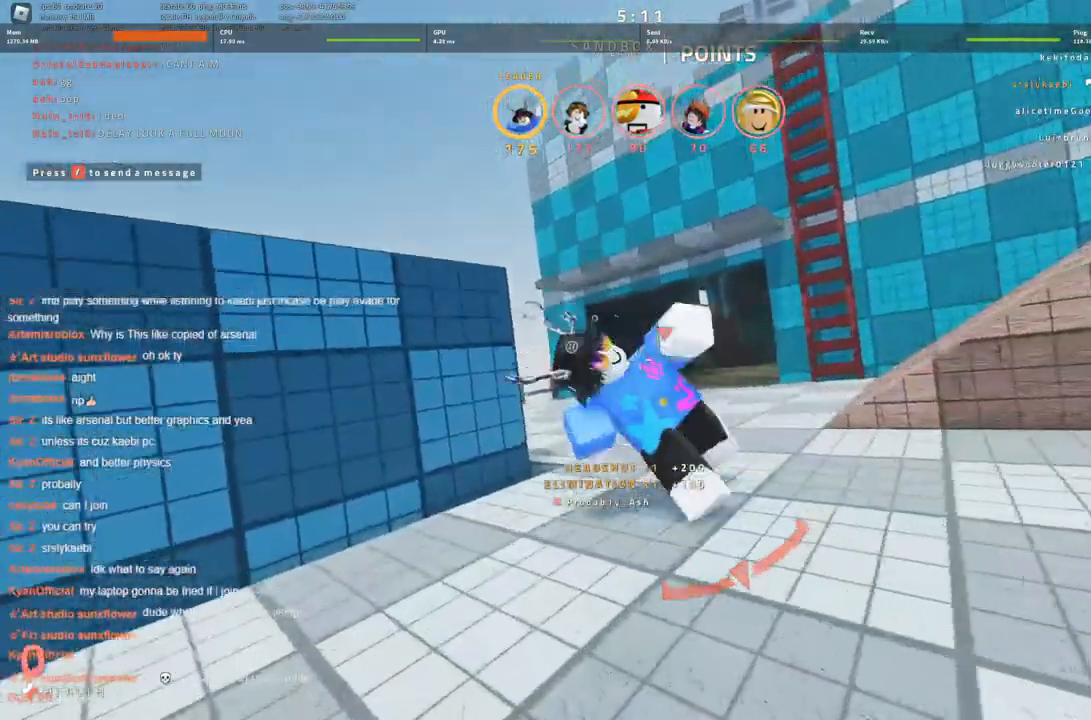
{"keys": ["w"], "events": [[16, "d", "down"], [16, "w", "up"], [116, "d", "up"], [300, "w", "down"], [350, "w", "up"], [500, "w", "down"]]}
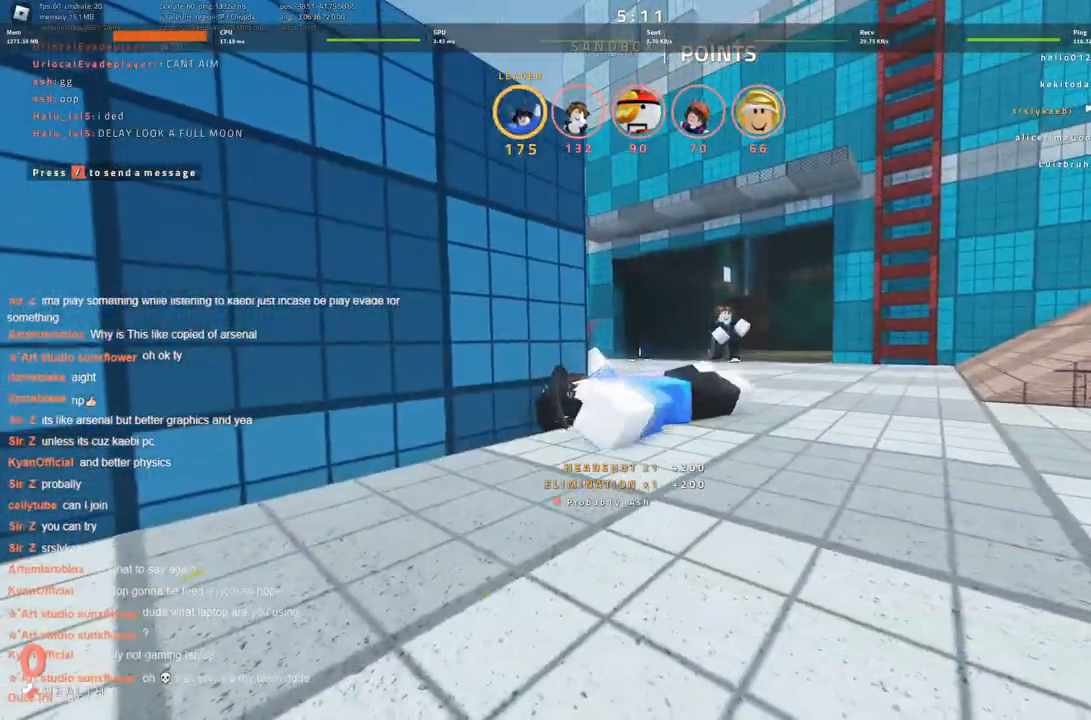
{"keys": [], "events": [[33, "w", "up"]]}